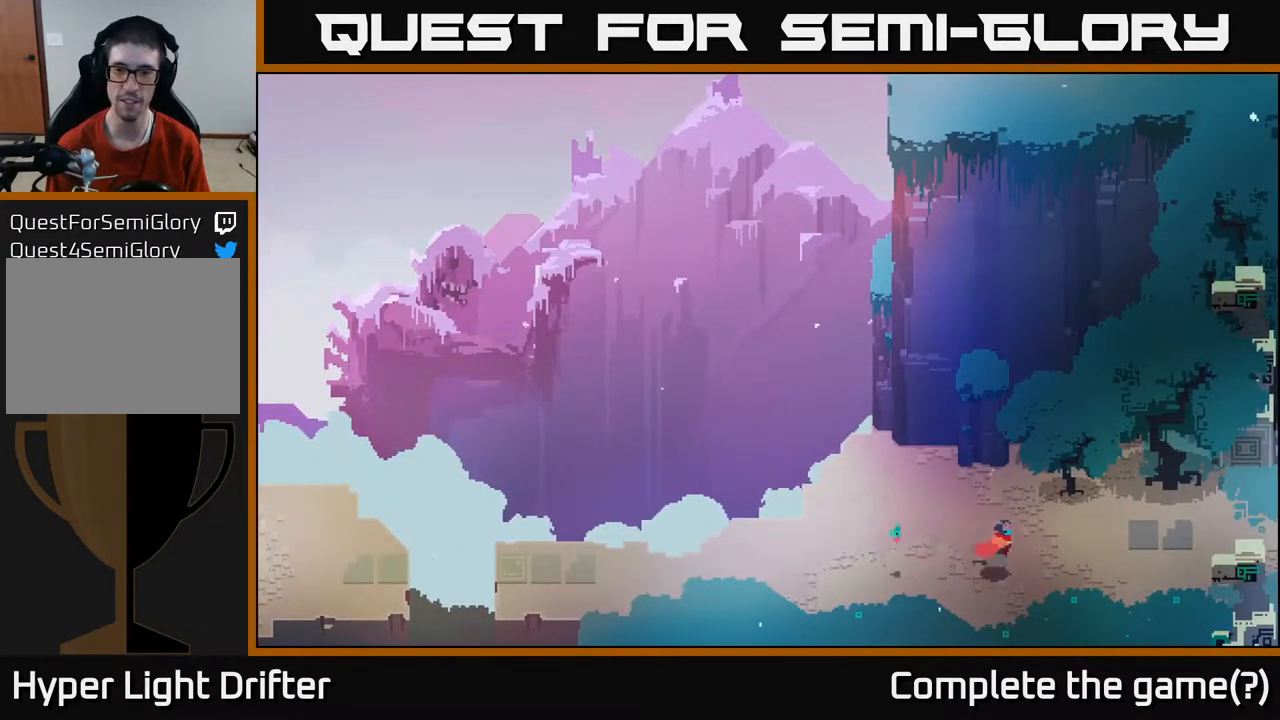
Gameplay with a controller (Xbox layout); each line is a JSON object with the inputs held at the frame after it. "events" lists button and stick changes between this image and that frame as [ms after this image, input, new state], when the widget could be followed in between.
{"buttons": [], "left_stick": "center", "right_stick": "center", "events": [[50, "left_stick", "up-right"], [200, "left_stick", "center"]]}
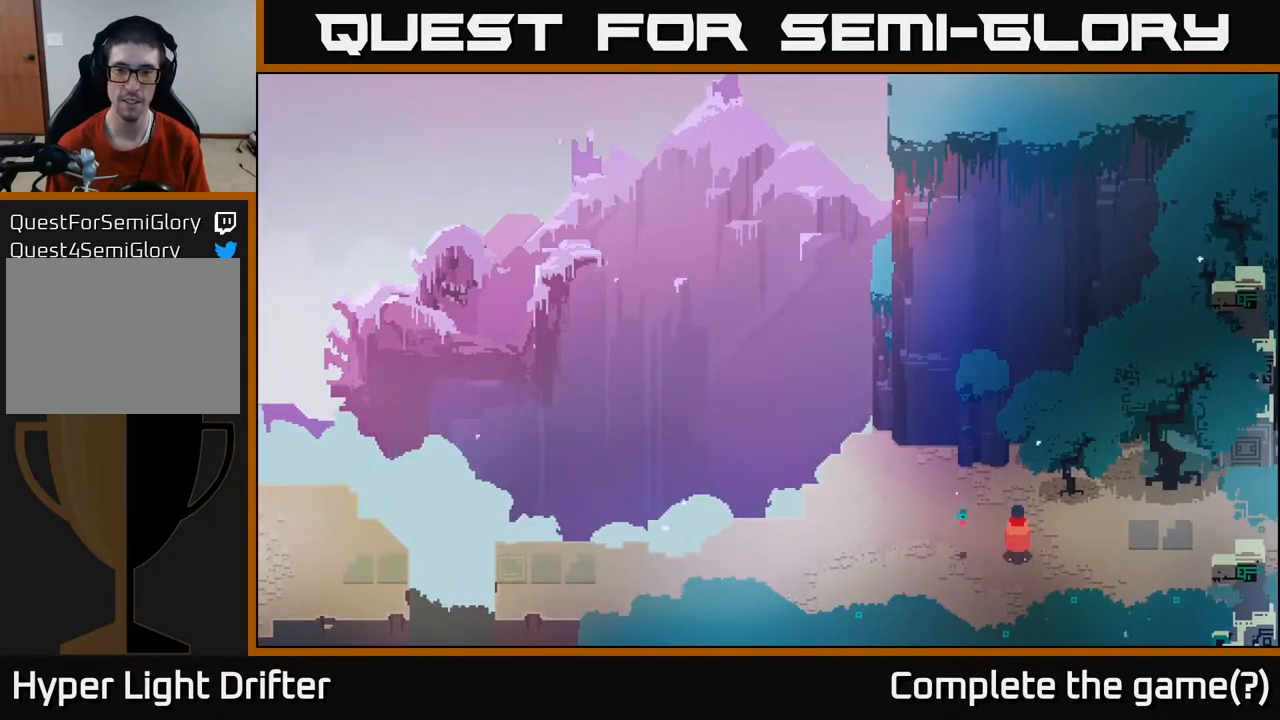
{"buttons": [], "left_stick": "right", "right_stick": "center", "events": [[400, "left_stick", "right"]]}
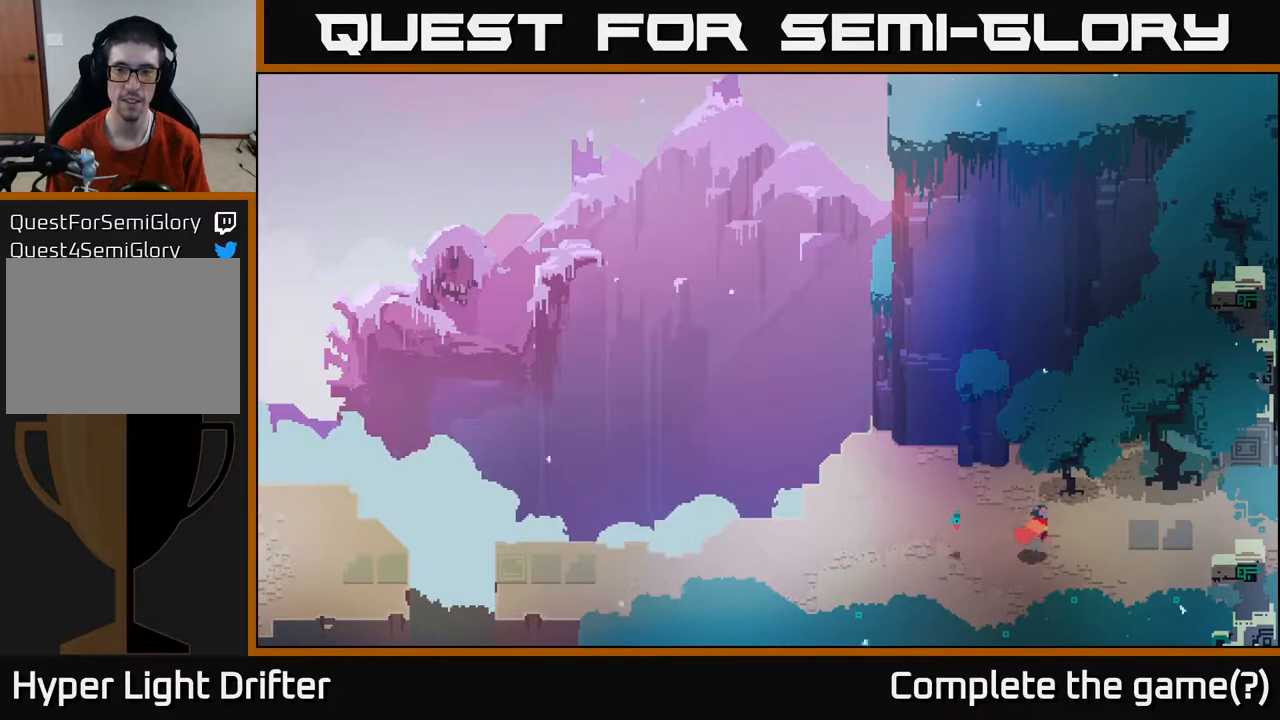
{"buttons": [], "left_stick": "right", "right_stick": "center", "events": []}
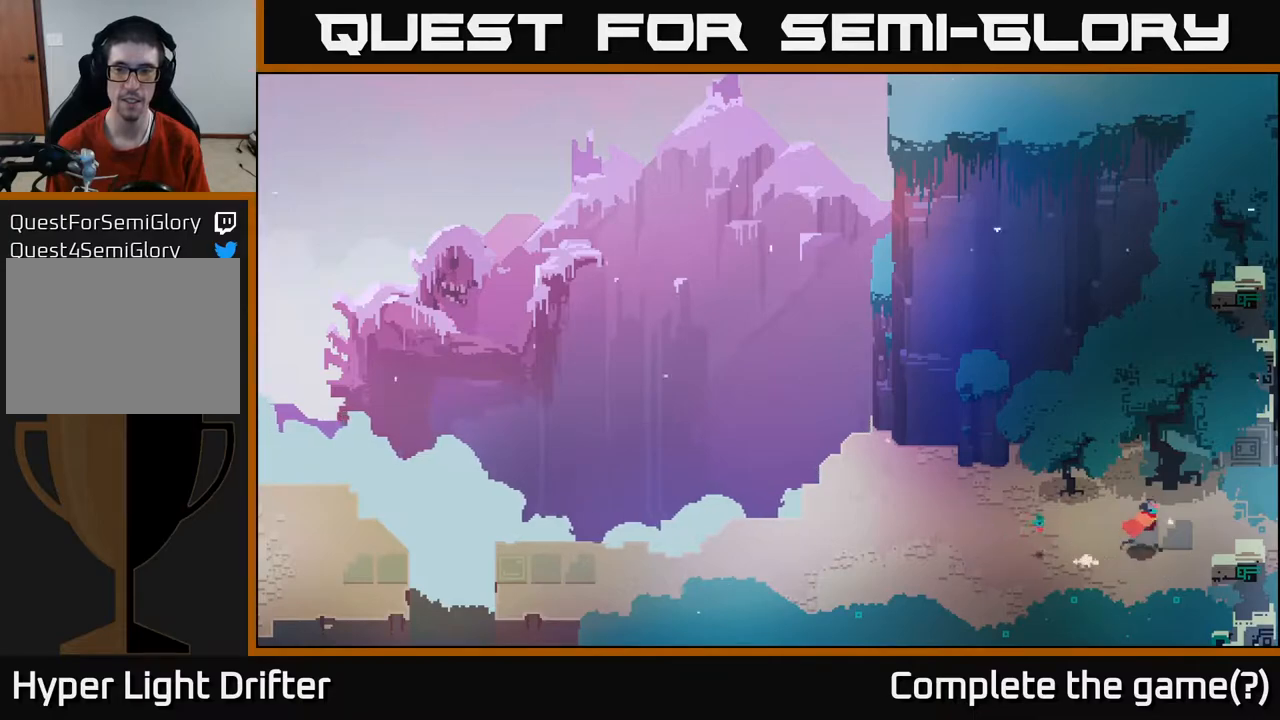
{"buttons": [], "left_stick": "right", "right_stick": "center", "events": []}
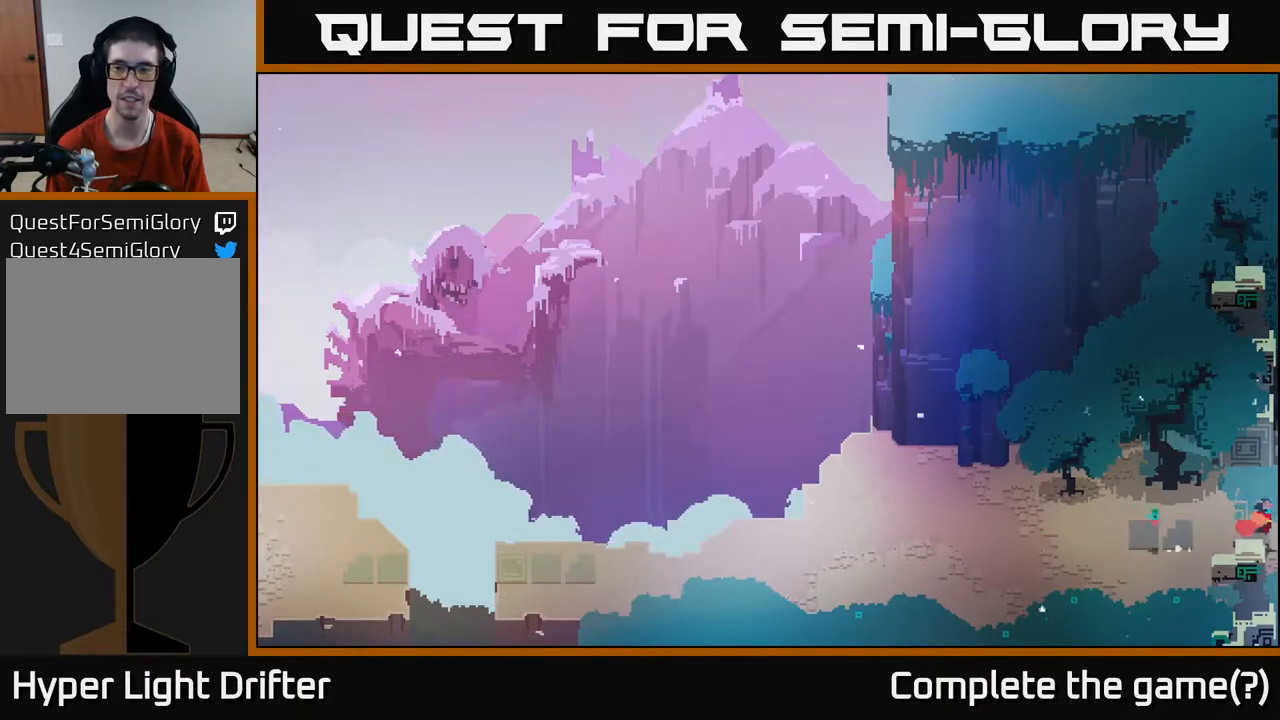
{"buttons": [], "left_stick": "right", "right_stick": "center", "events": []}
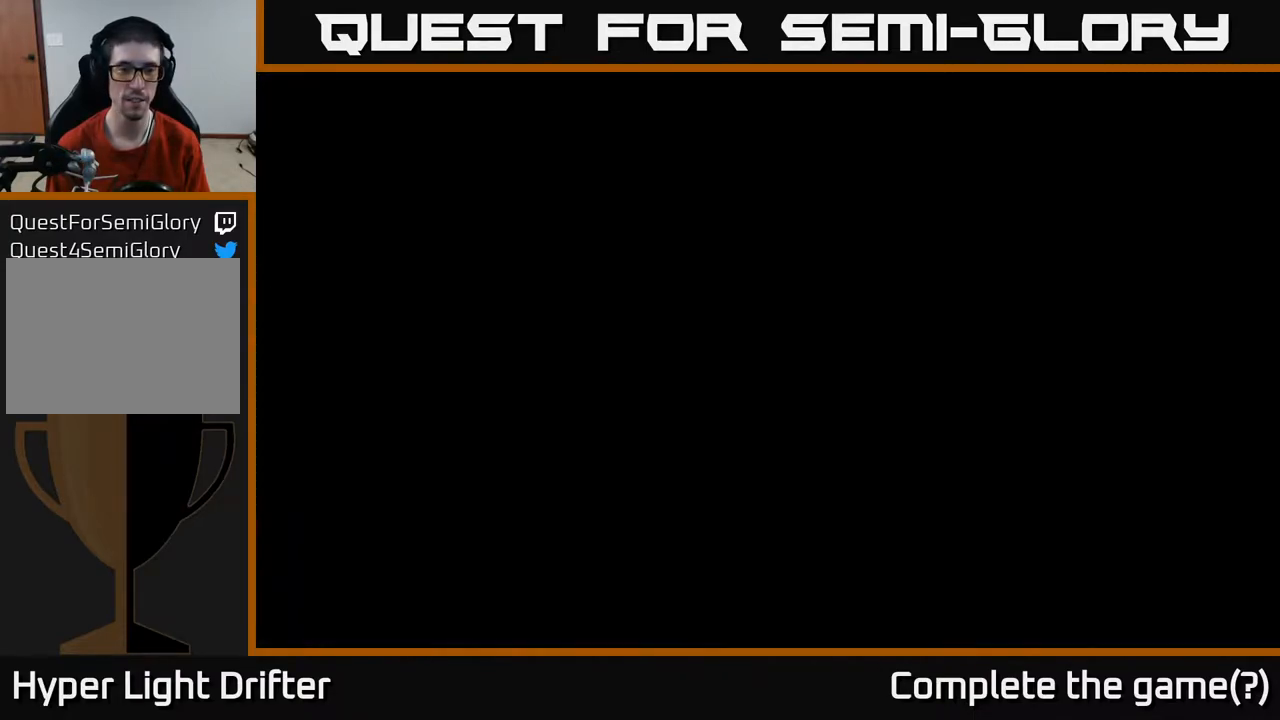
{"buttons": [], "left_stick": "center", "right_stick": "center", "events": [[50, "left_stick", "center"]]}
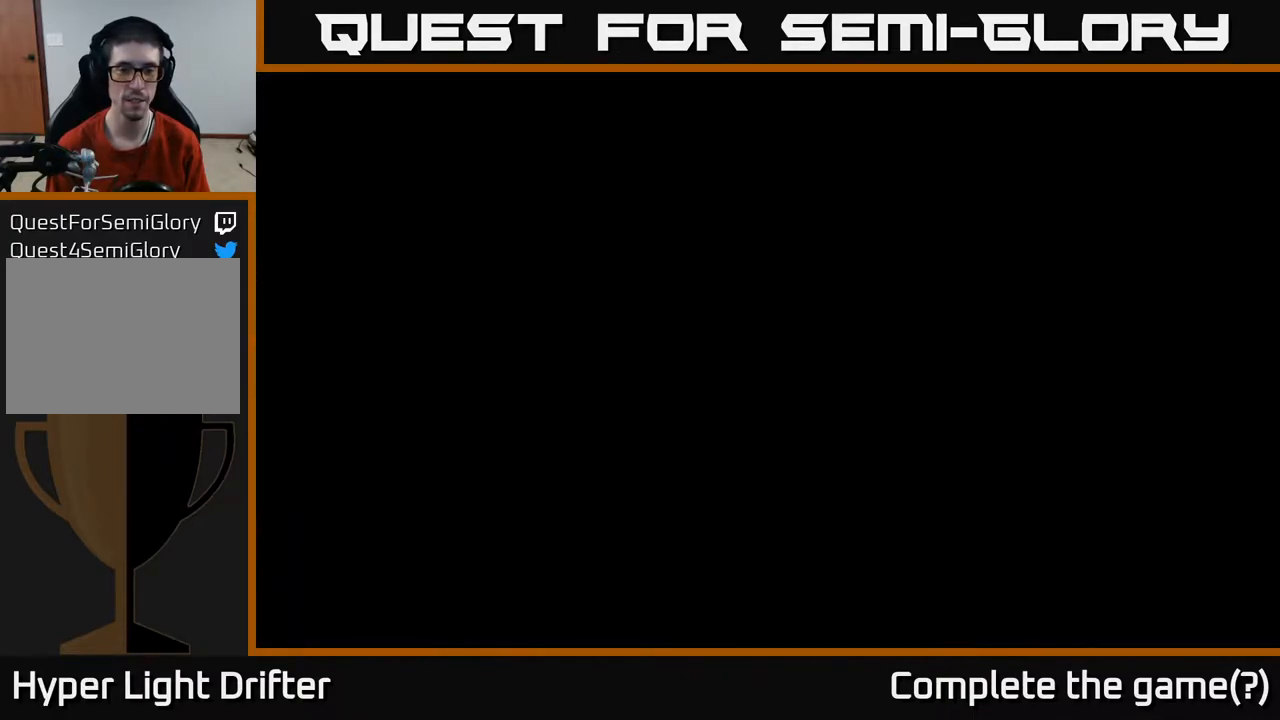
{"buttons": [], "left_stick": "center", "right_stick": "center", "events": []}
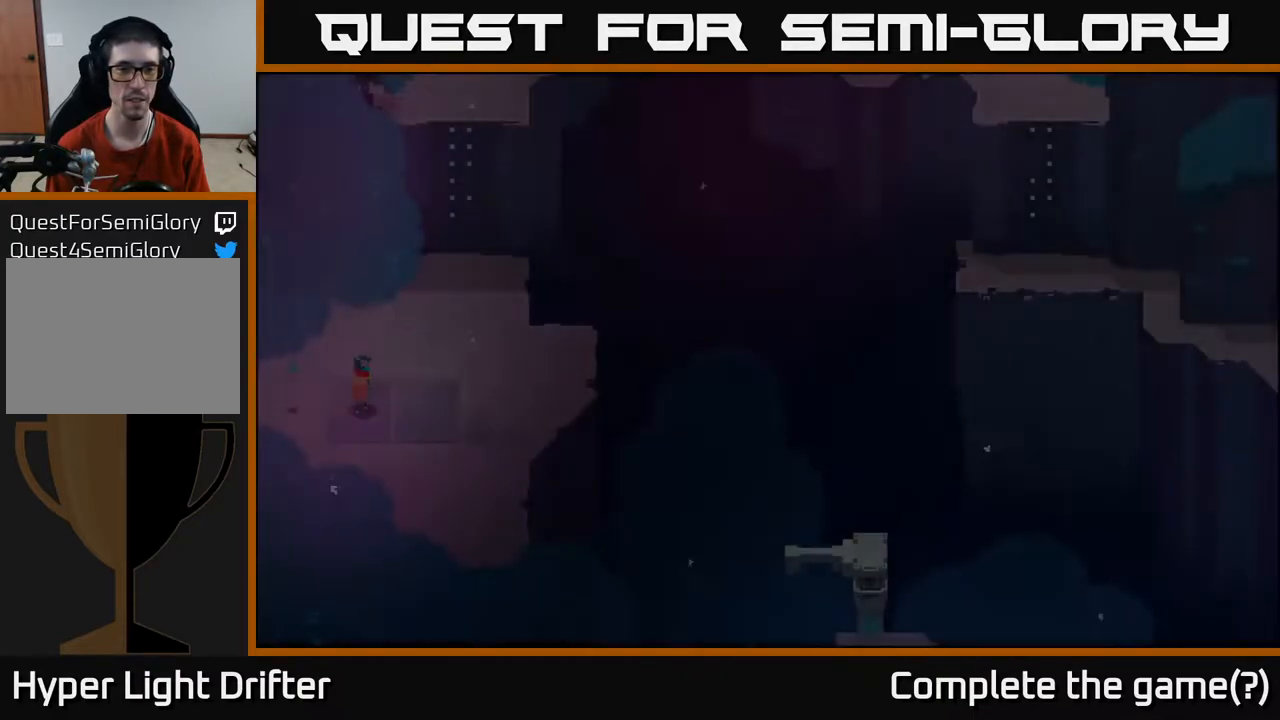
{"buttons": [], "left_stick": "right", "right_stick": "center", "events": [[400, "left_stick", "right"]]}
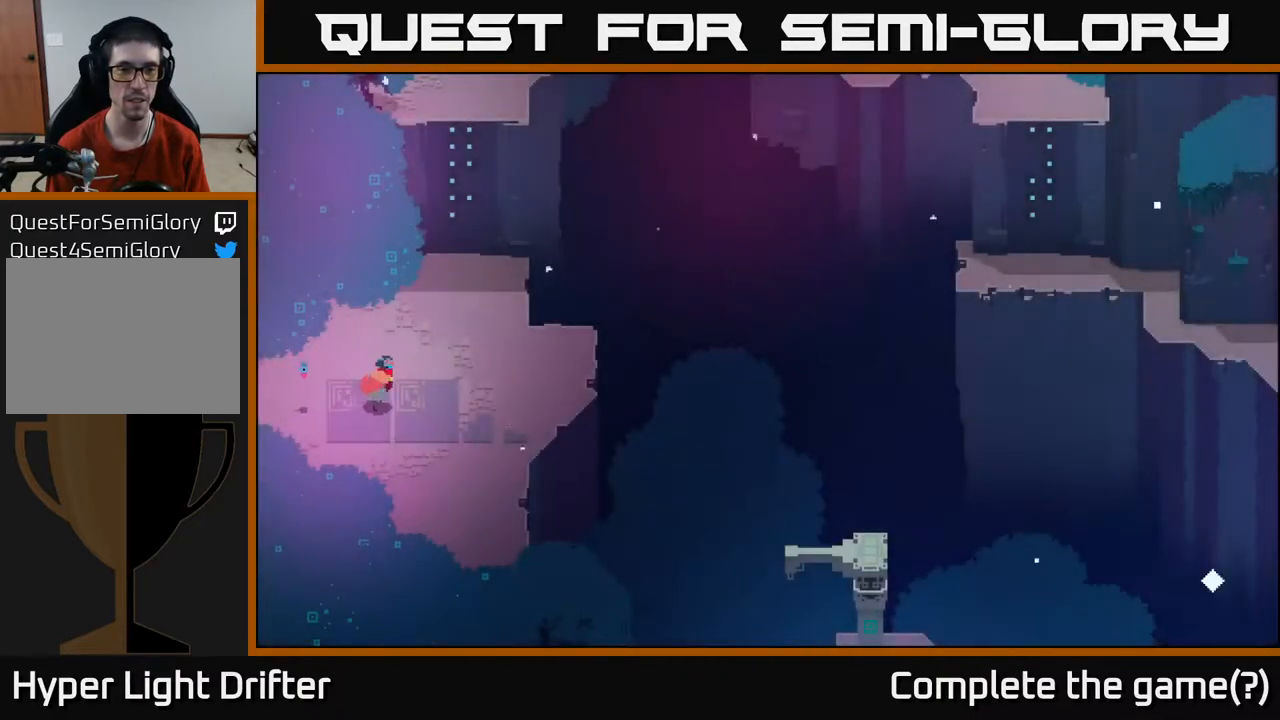
{"buttons": [], "left_stick": "up", "right_stick": "center", "events": [[417, "left_stick", "up"]]}
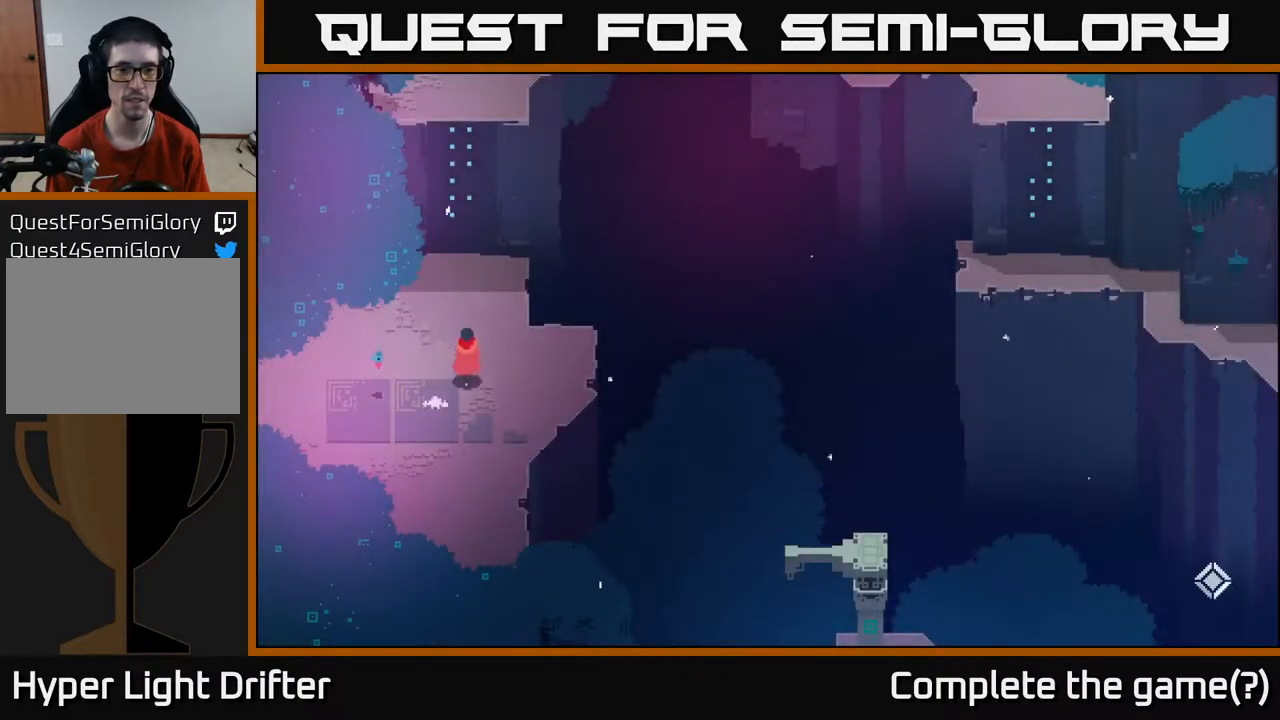
{"buttons": [], "left_stick": "up", "right_stick": "center", "events": []}
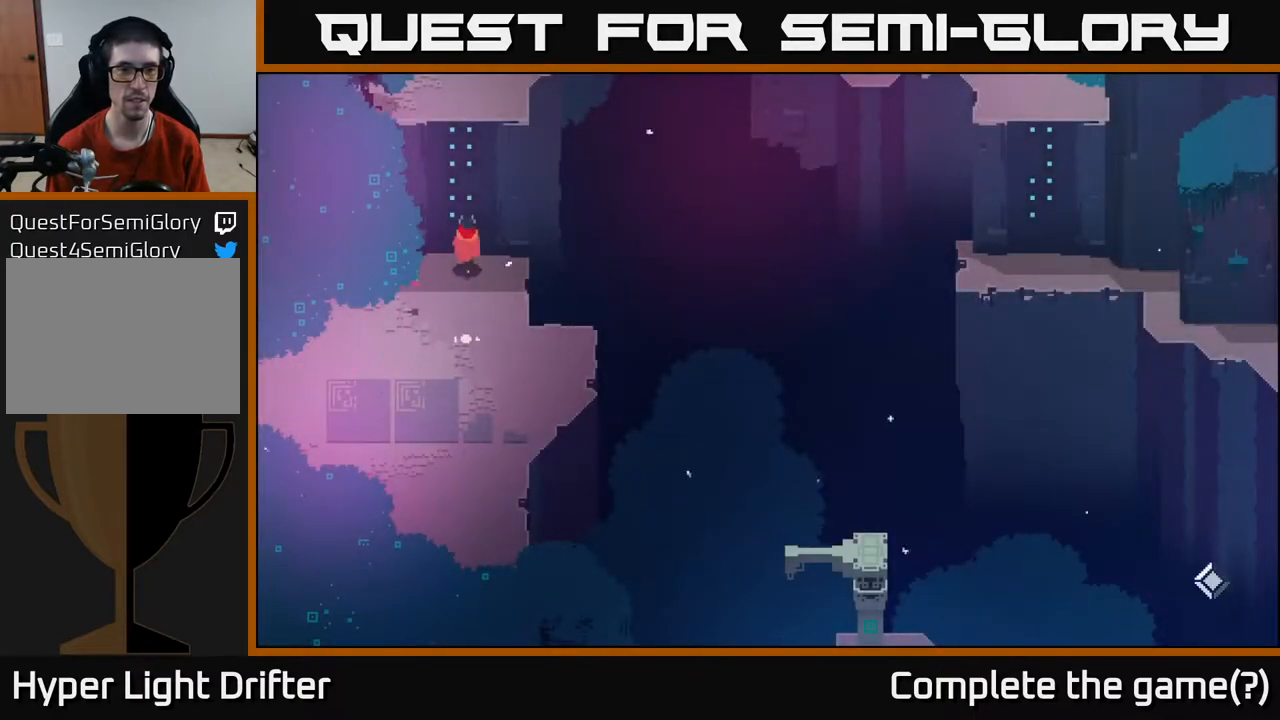
{"buttons": [], "left_stick": "center", "right_stick": "center", "events": [[50, "A", "down"], [150, "A", "up"], [400, "left_stick", "center"]]}
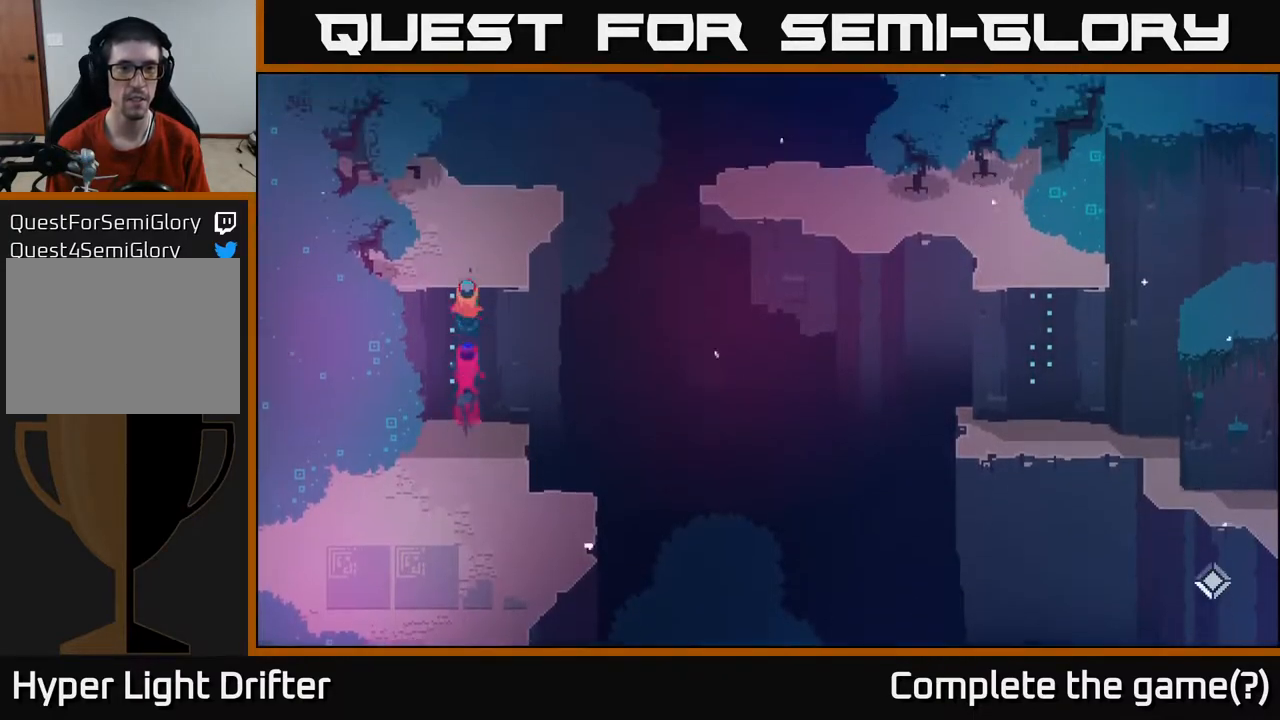
{"buttons": [], "left_stick": "up", "right_stick": "center", "events": [[483, "left_stick", "up"]]}
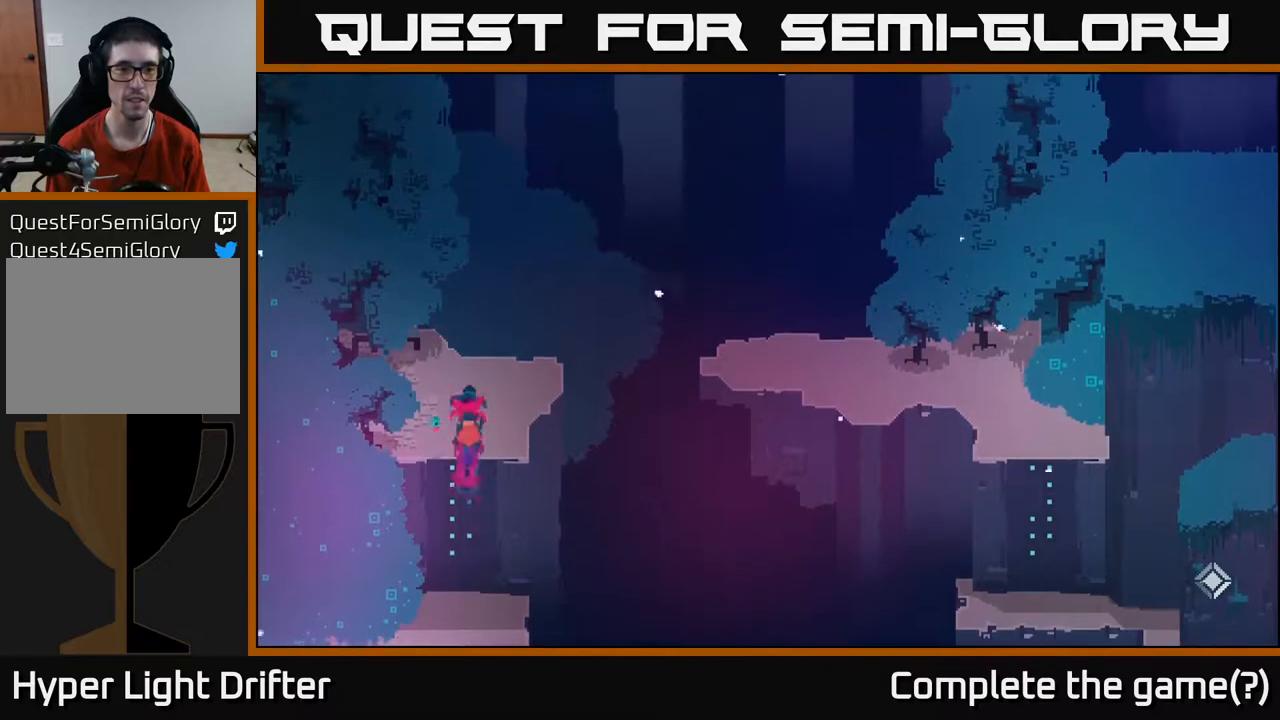
{"buttons": [], "left_stick": "up-right", "right_stick": "center", "events": [[367, "left_stick", "up-right"]]}
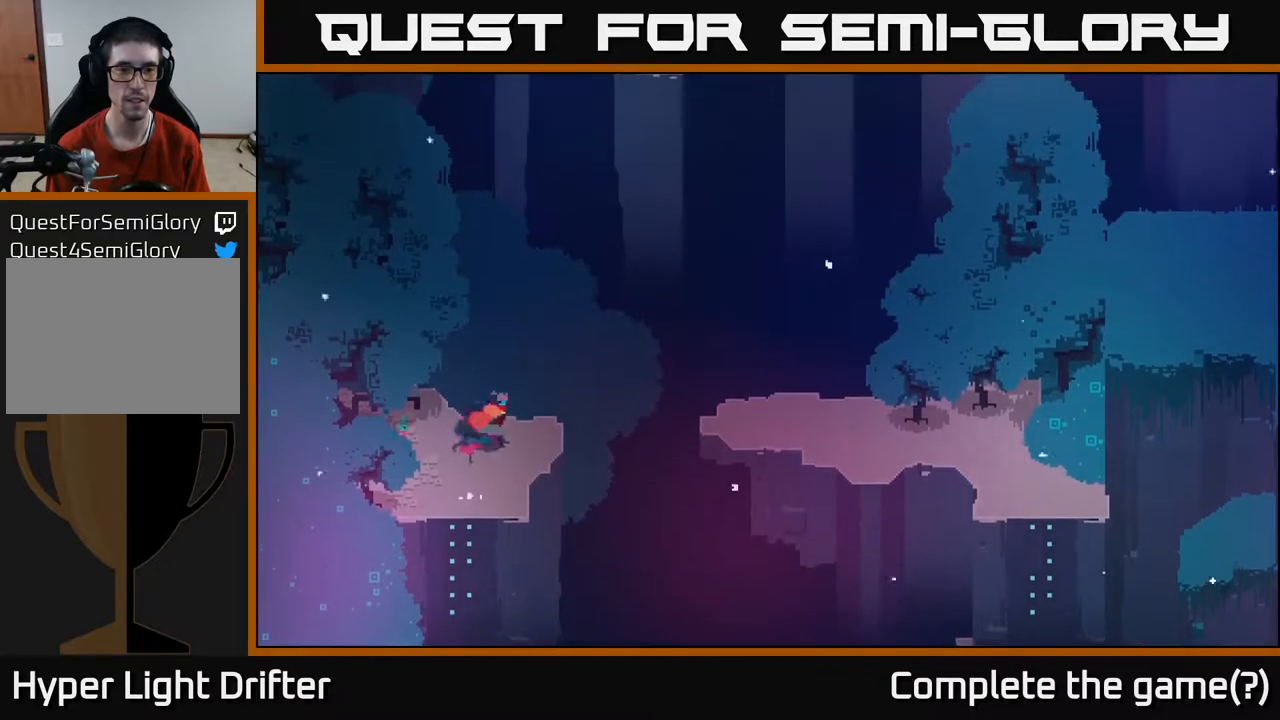
{"buttons": [], "left_stick": "right", "right_stick": "center", "events": [[133, "left_stick", "right"], [300, "A", "down"], [433, "A", "up"]]}
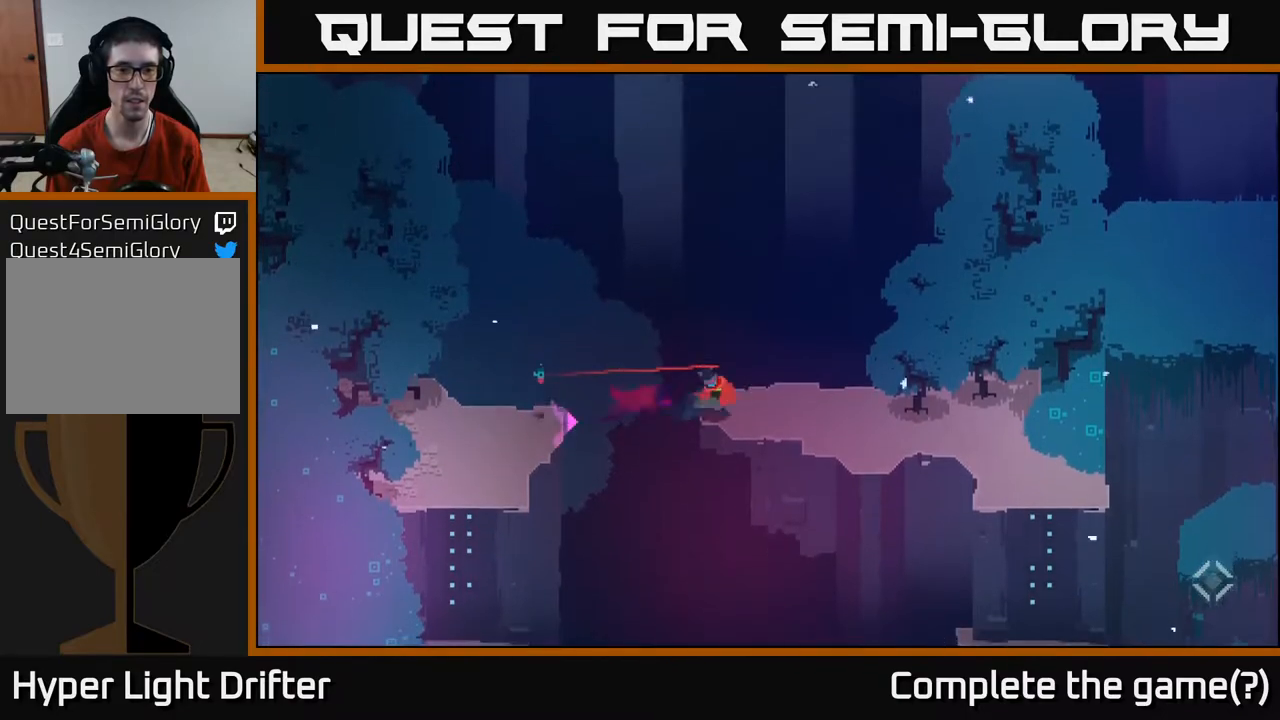
{"buttons": [], "left_stick": "right", "right_stick": "center", "events": []}
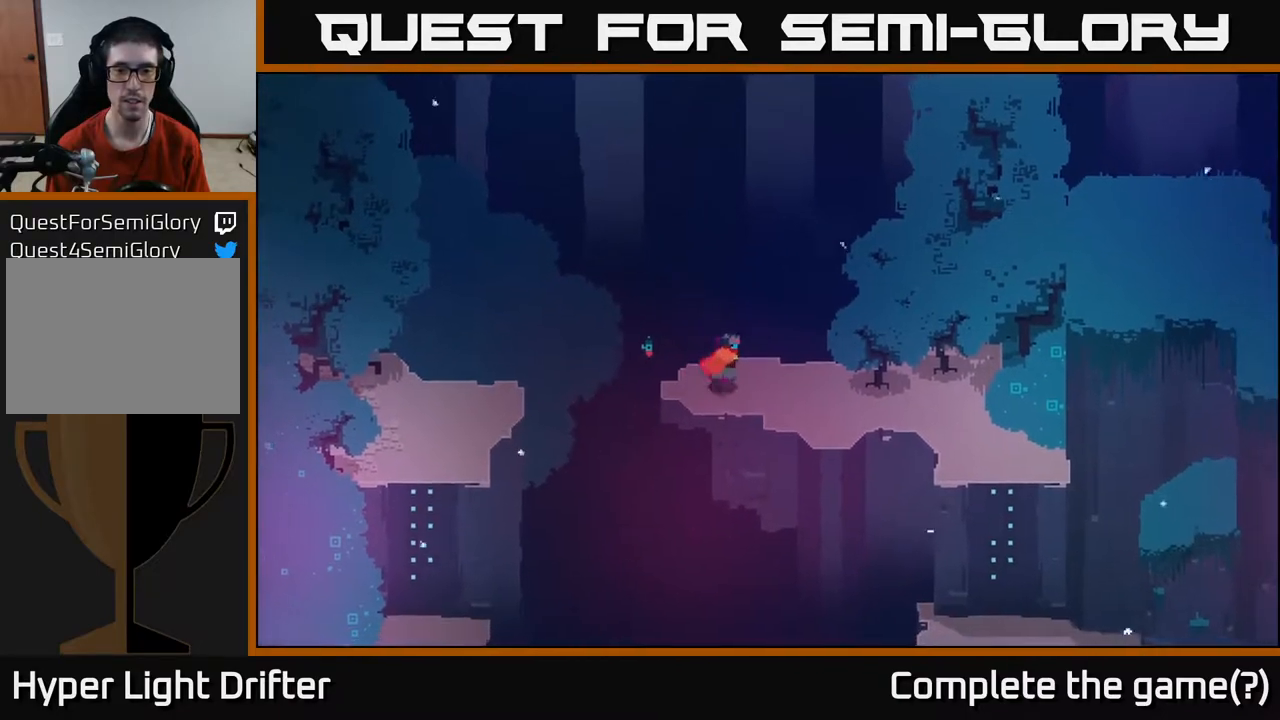
{"buttons": [], "left_stick": "right", "right_stick": "center", "events": [[167, "left_stick", "down-right"], [333, "left_stick", "right"]]}
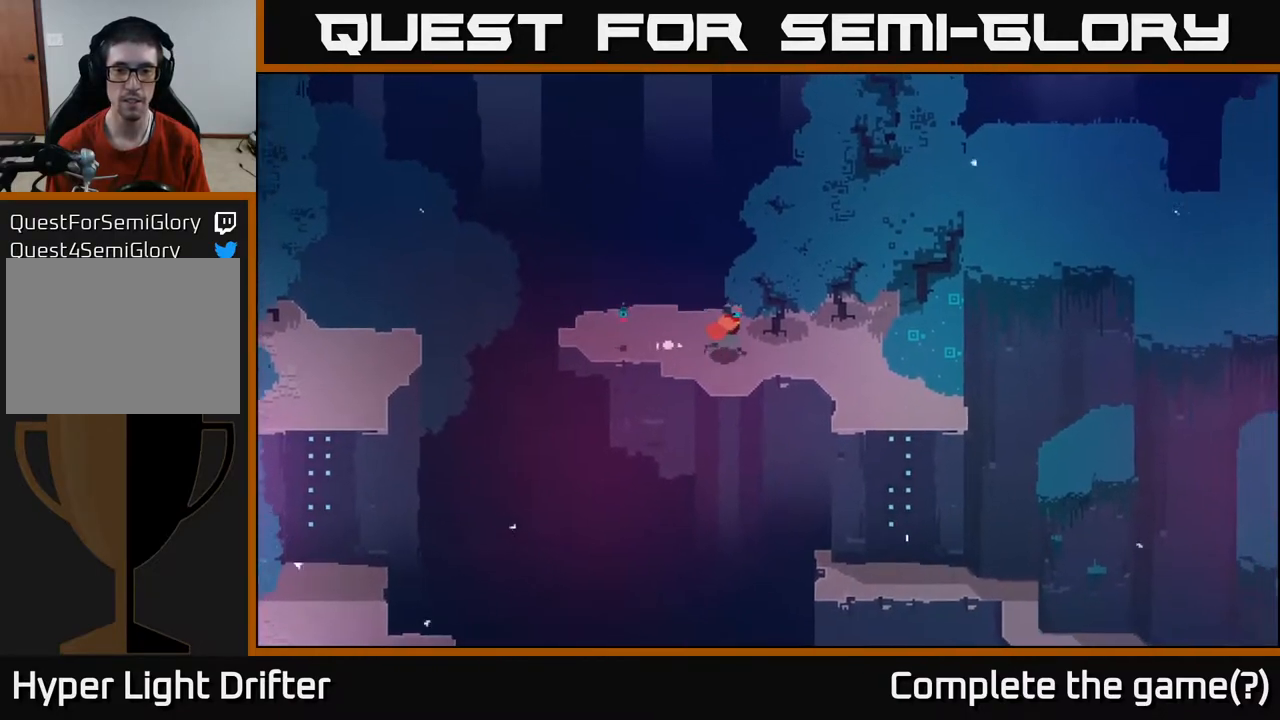
{"buttons": [], "left_stick": "right", "right_stick": "center", "events": []}
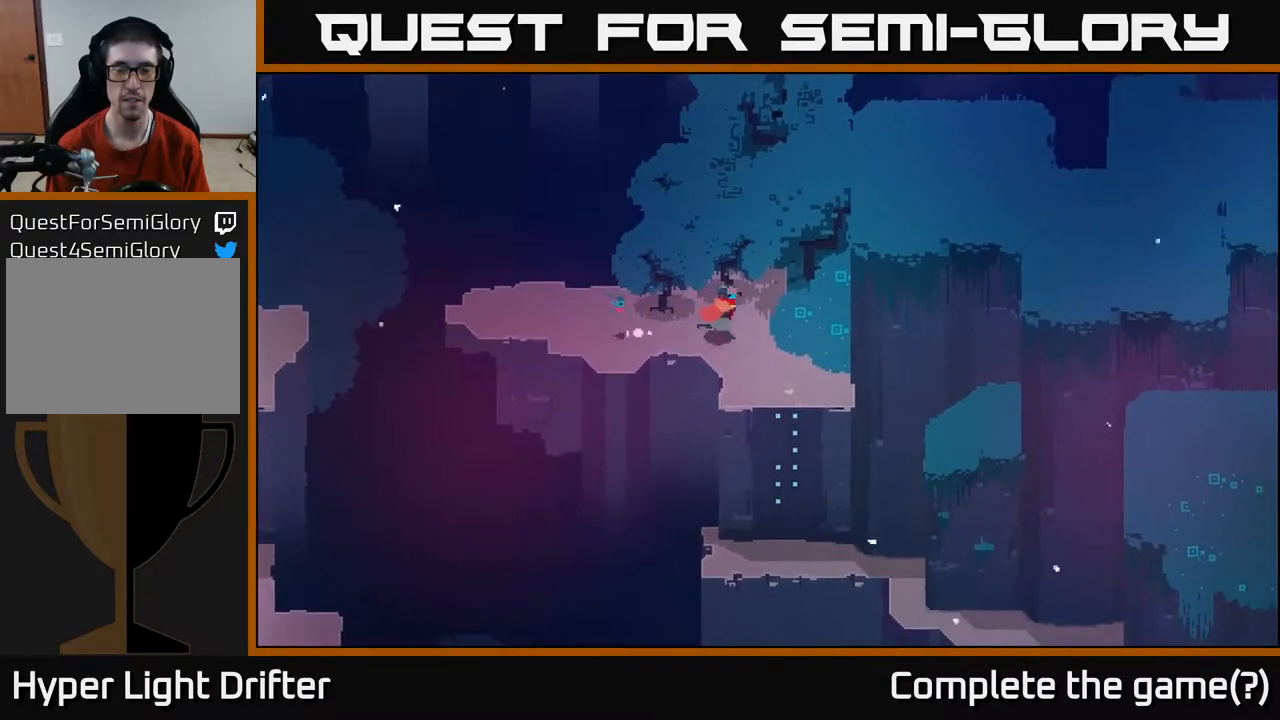
{"buttons": ["A"], "left_stick": "down", "right_stick": "center", "events": [[150, "left_stick", "down-right"], [417, "left_stick", "down"], [500, "A", "down"]]}
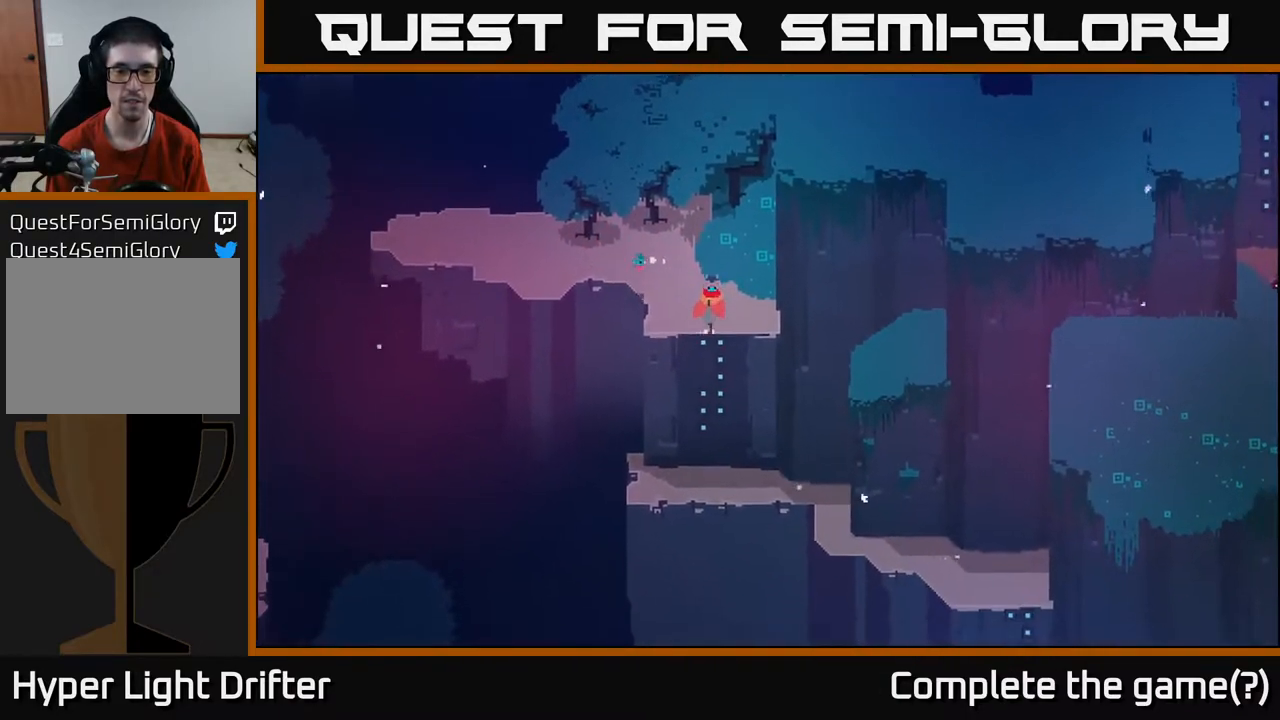
{"buttons": [], "left_stick": "center", "right_stick": "center", "events": [[100, "A", "up"], [283, "left_stick", "center"]]}
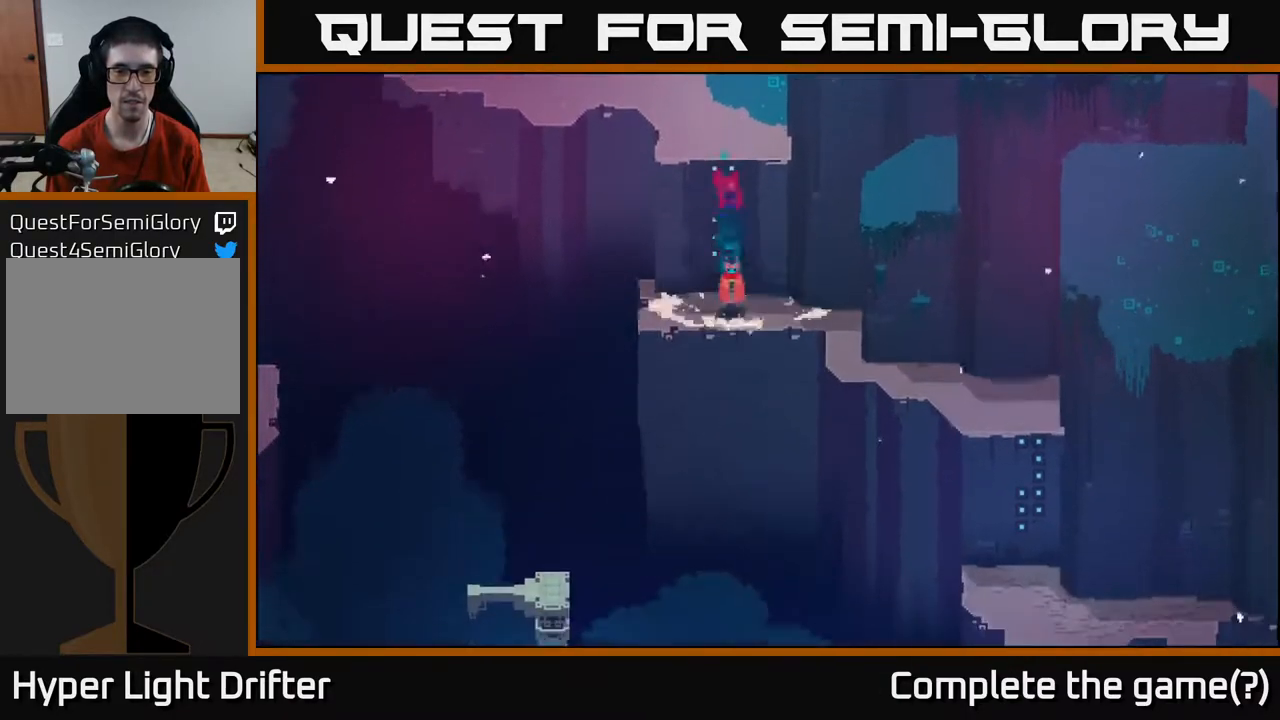
{"buttons": [], "left_stick": "right", "right_stick": "center", "events": [[83, "left_stick", "right"]]}
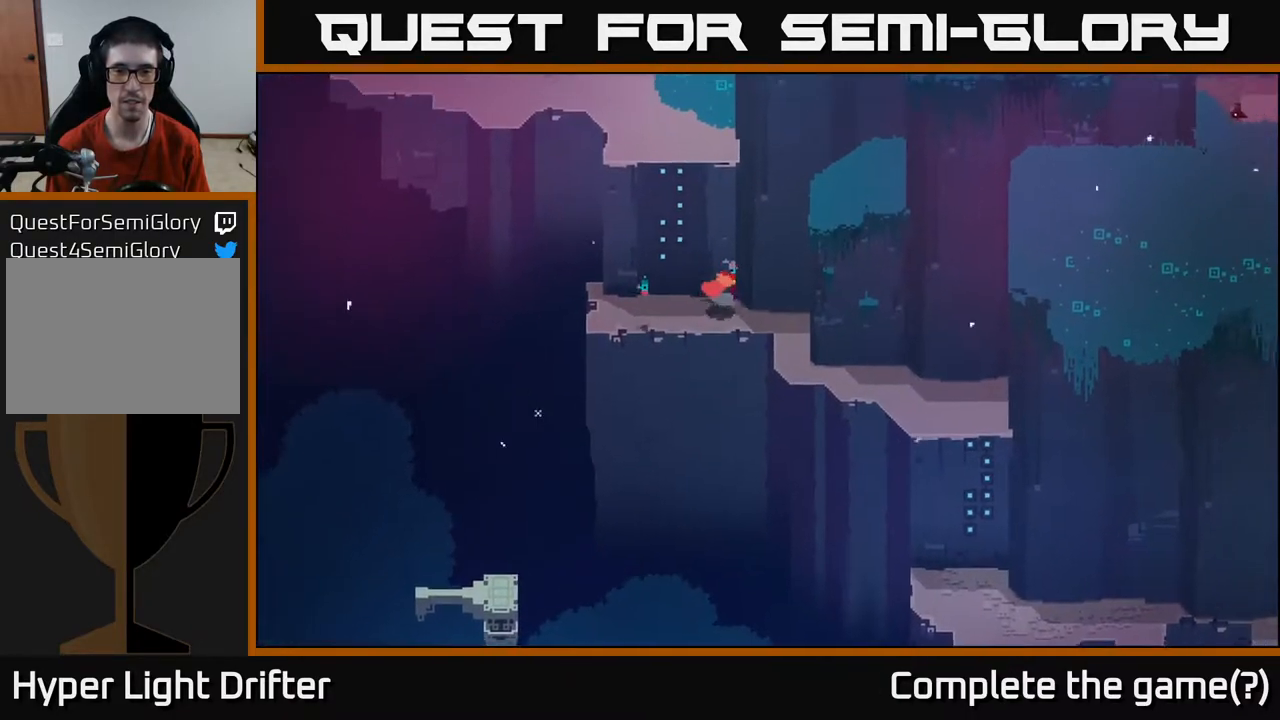
{"buttons": [], "left_stick": "down-right", "right_stick": "center", "events": [[350, "left_stick", "center"], [433, "left_stick", "down-right"]]}
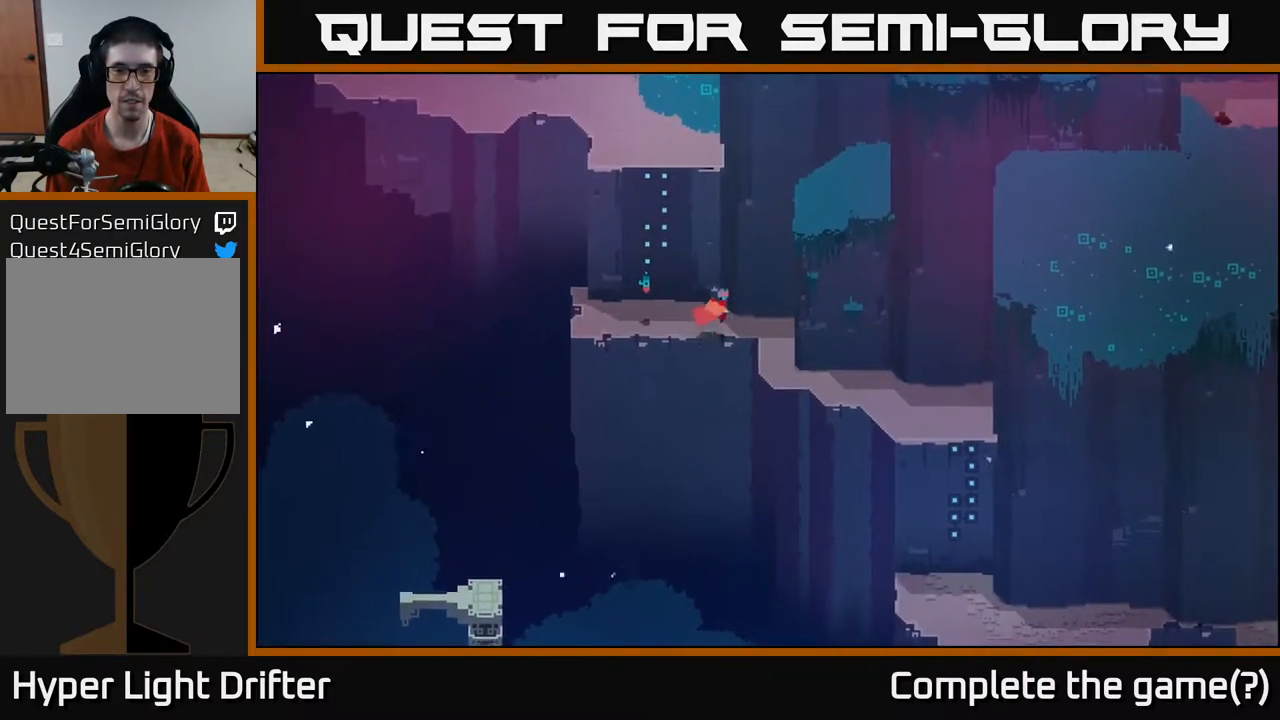
{"buttons": [], "left_stick": "down-right", "right_stick": "center", "events": [[33, "left_stick", "right"], [450, "left_stick", "down-right"]]}
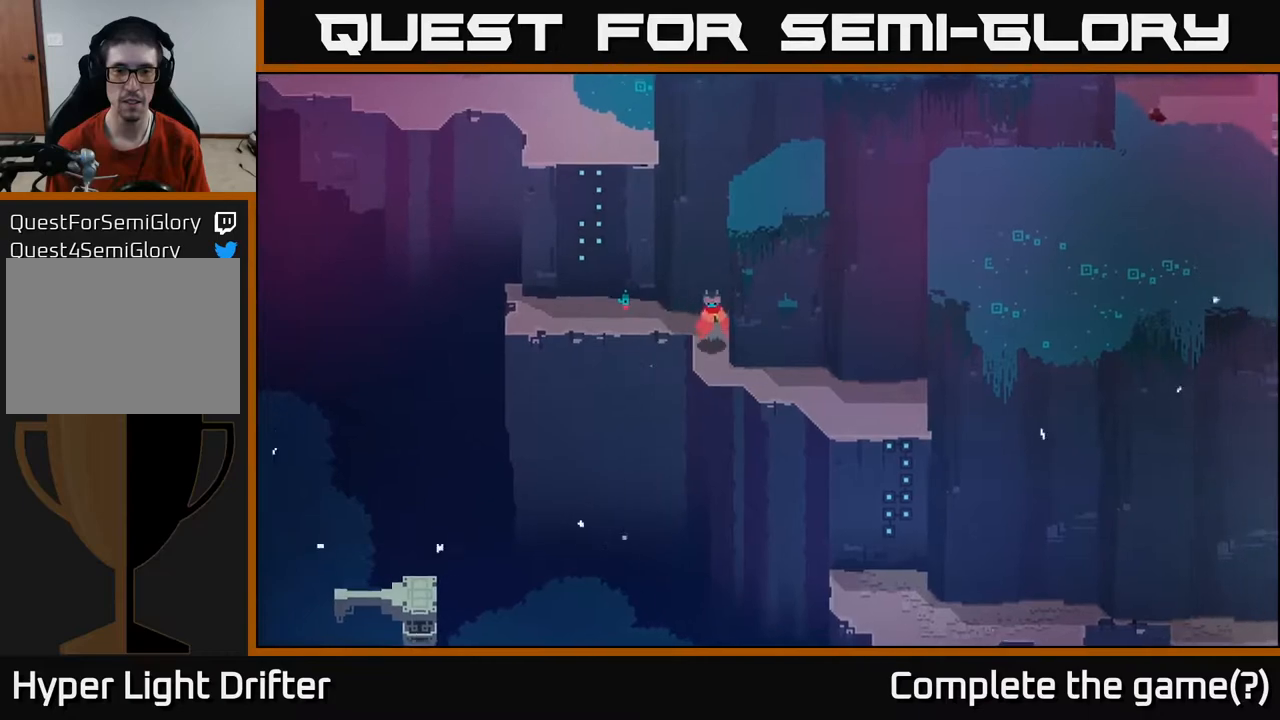
{"buttons": [], "left_stick": "right", "right_stick": "center", "events": [[17, "left_stick", "down"], [217, "left_stick", "right"]]}
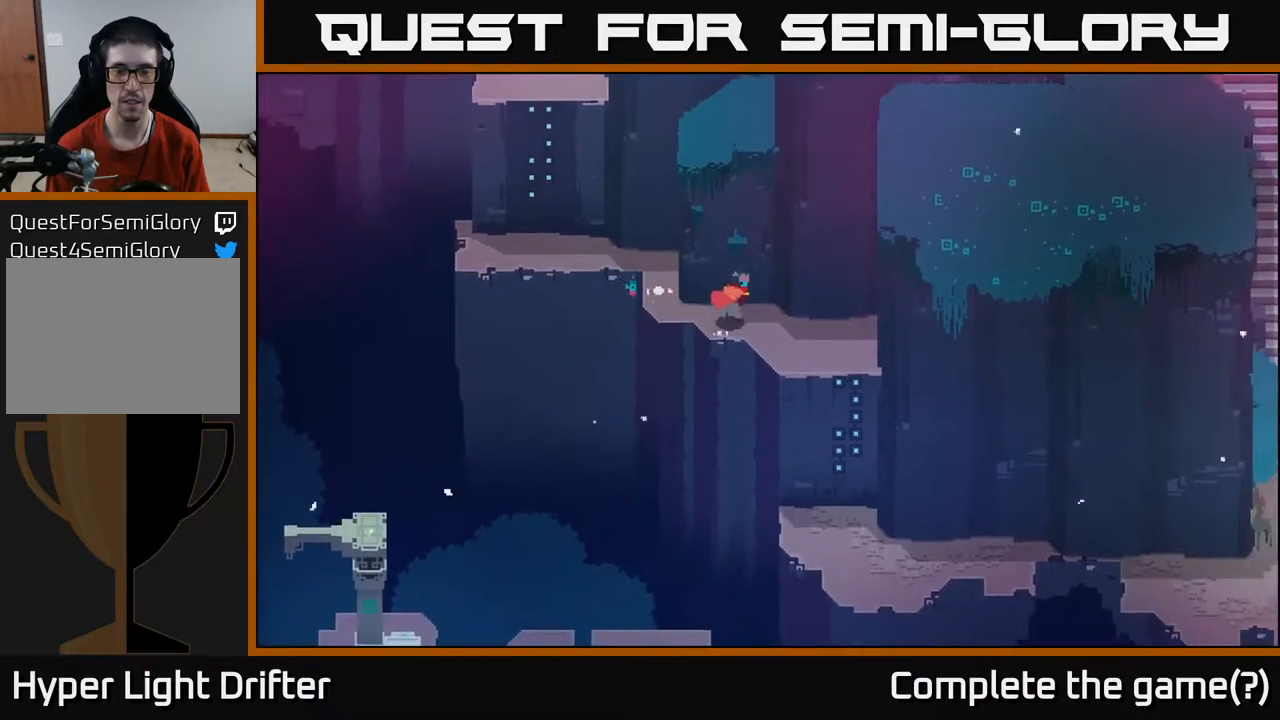
{"buttons": [], "left_stick": "right", "right_stick": "center", "events": [[83, "left_stick", "down-right"], [300, "left_stick", "right"]]}
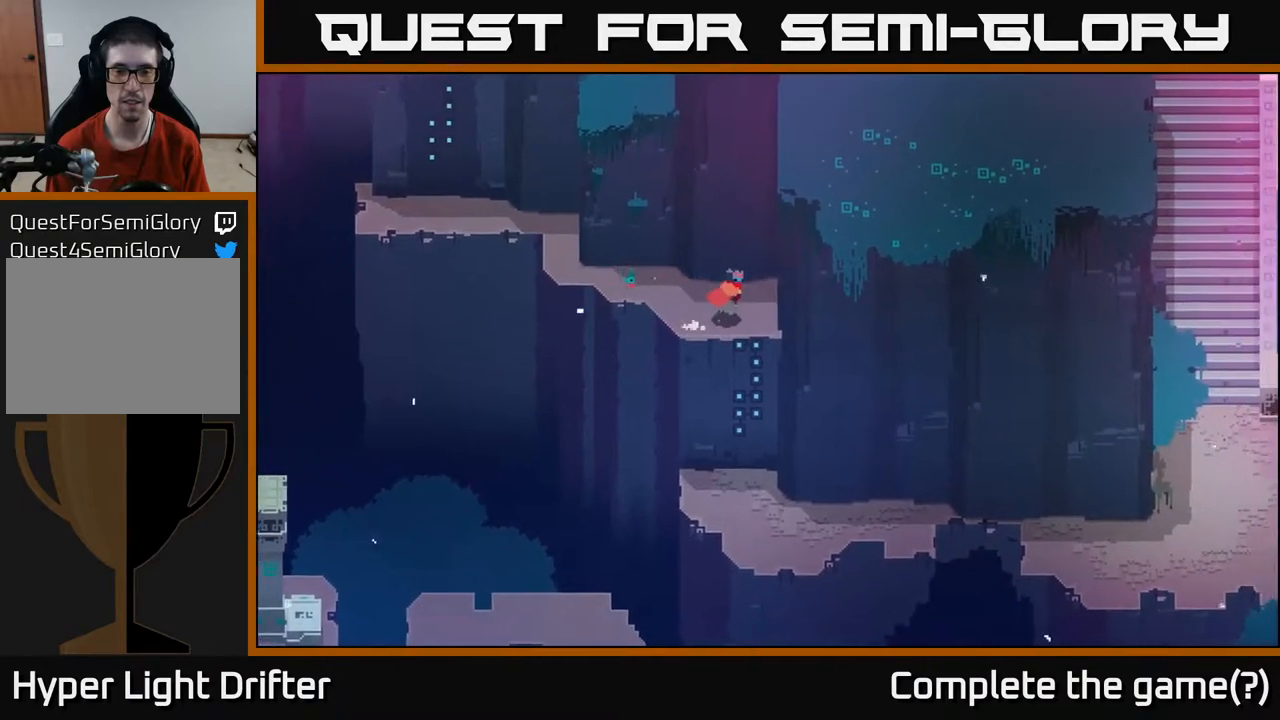
{"buttons": [], "left_stick": "center", "right_stick": "center", "events": [[150, "left_stick", "down"], [200, "A", "down"], [317, "A", "up"], [383, "left_stick", "center"]]}
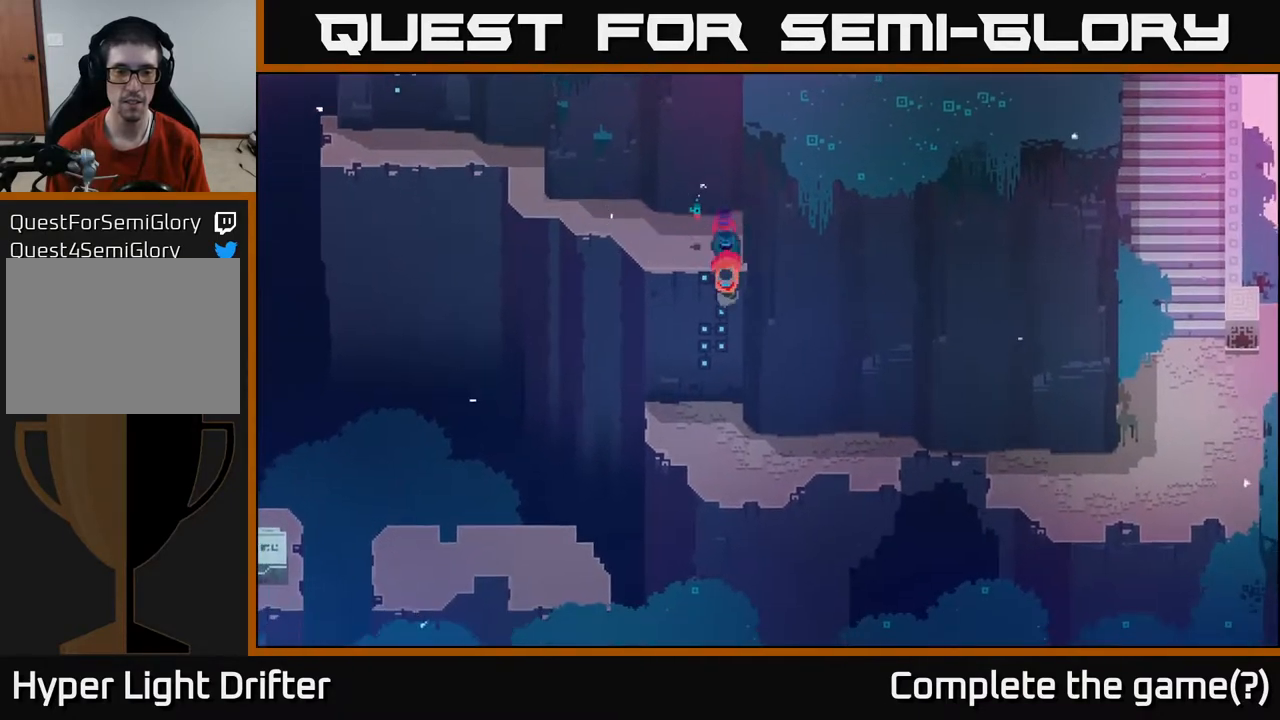
{"buttons": [], "left_stick": "center", "right_stick": "center", "events": []}
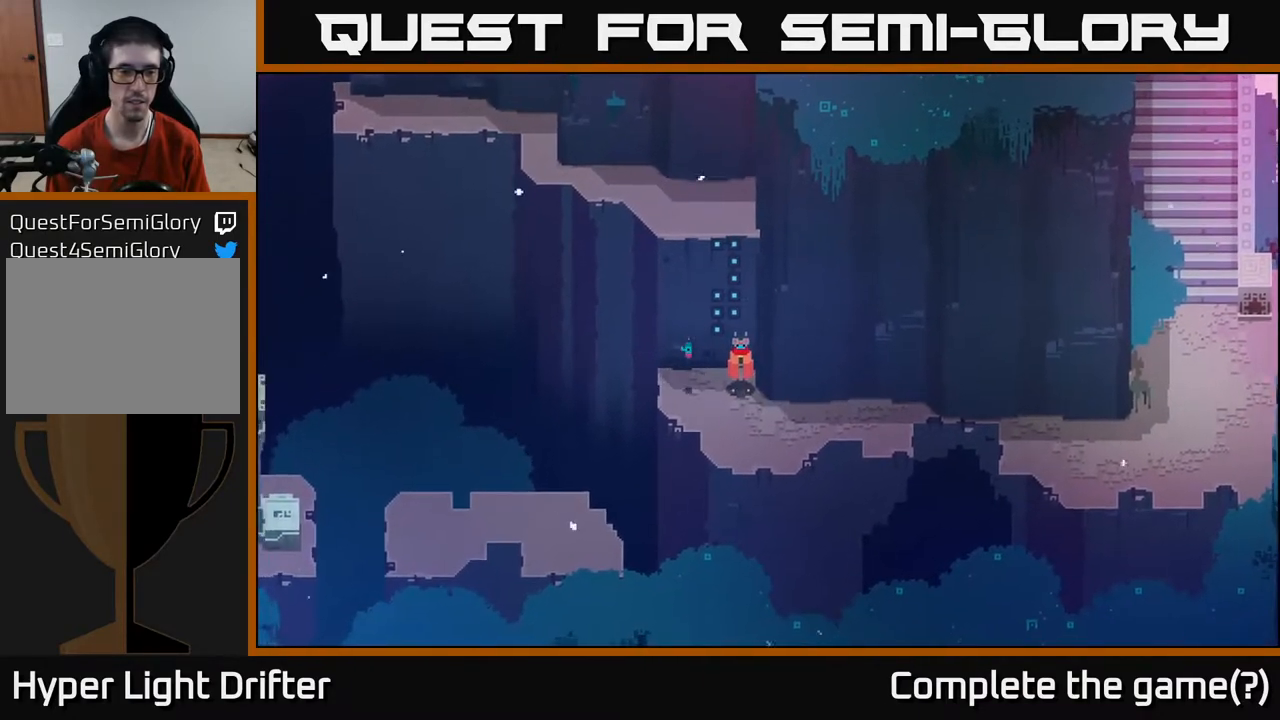
{"buttons": [], "left_stick": "down-left", "right_stick": "center", "events": [[433, "left_stick", "down-left"]]}
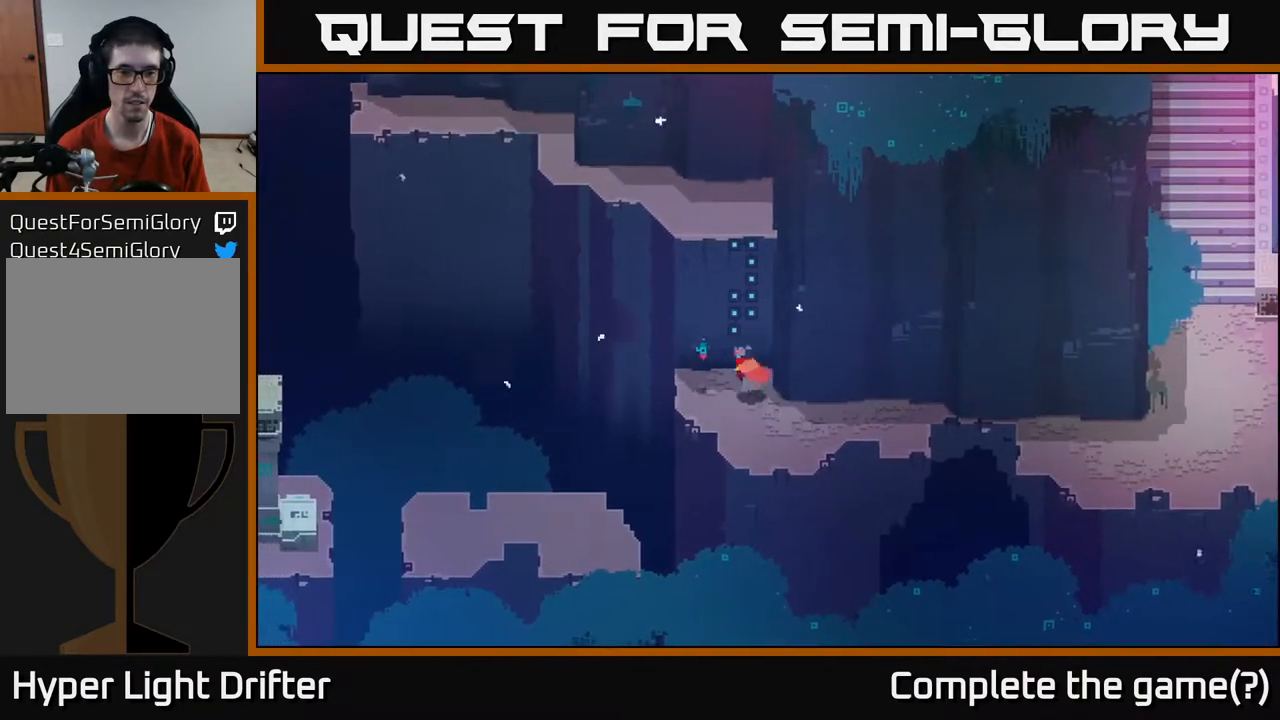
{"buttons": [], "left_stick": "down-left", "right_stick": "center", "events": [[267, "A", "down"], [417, "A", "up"]]}
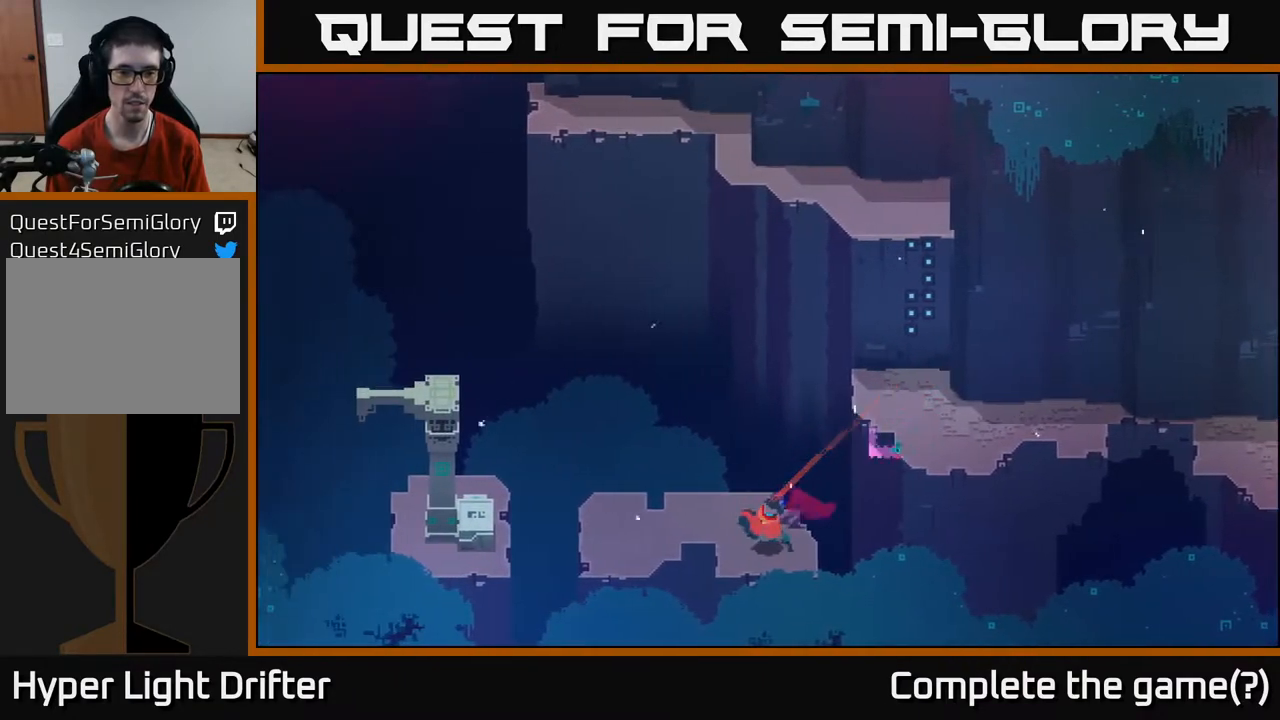
{"buttons": [], "left_stick": "left", "right_stick": "center", "events": [[17, "left_stick", "center"], [200, "left_stick", "up"], [317, "left_stick", "left"]]}
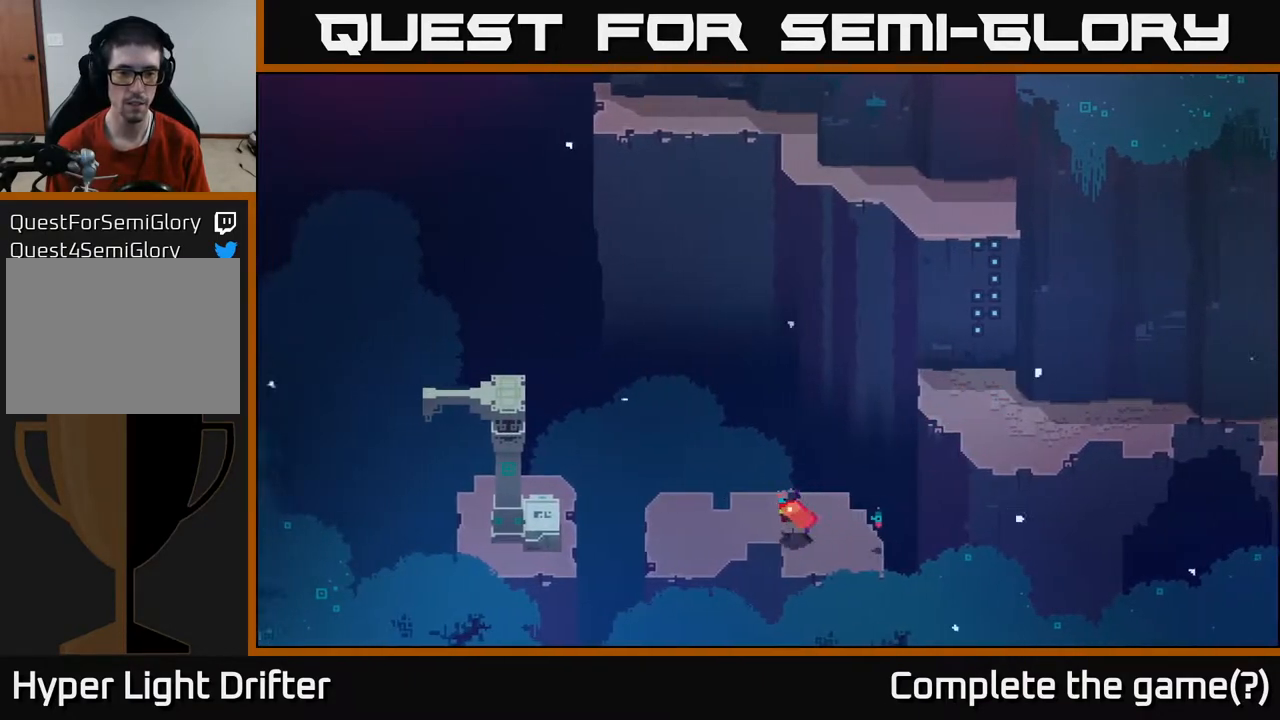
{"buttons": [], "left_stick": "left", "right_stick": "center", "events": []}